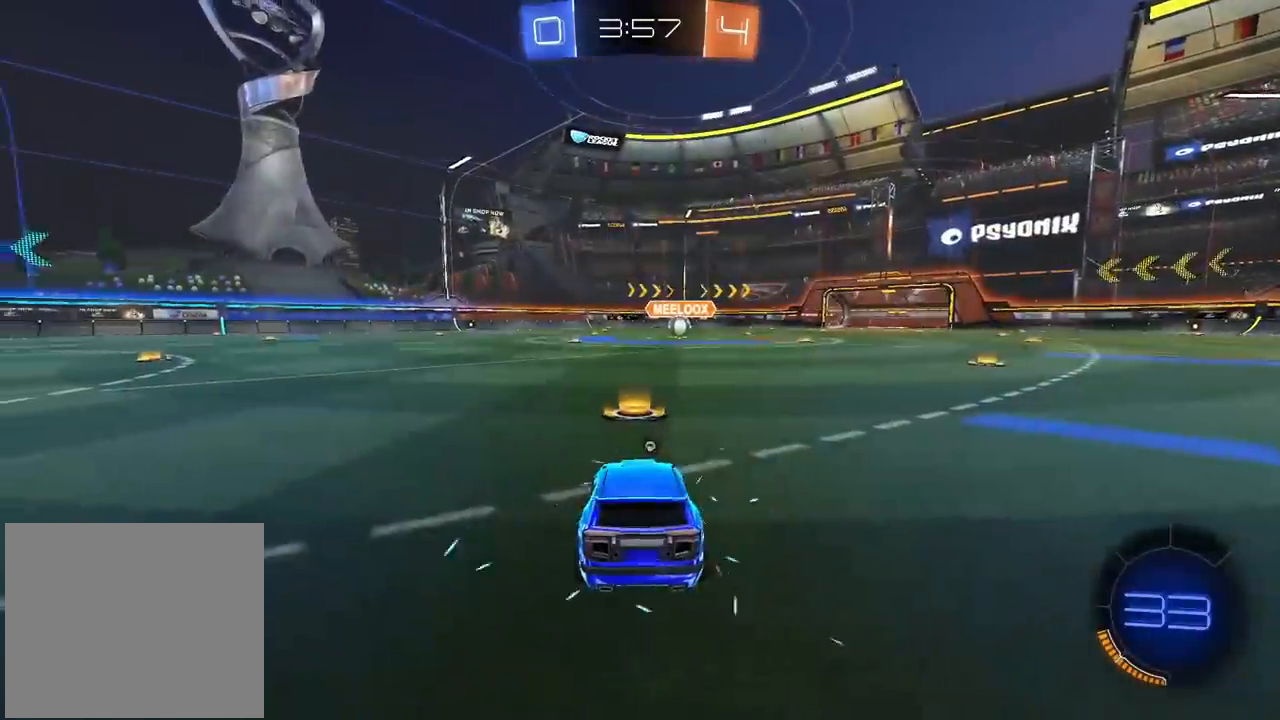
Gameplay with a controller (PlayStation layout); each line is a JSON object with the inputs held at the frame after it. "events" lists button and stick changes between this image and that frame as [ms after this image, input, new state], when the widget could be followed in between. Not read: R1.
{"buttons": [], "left_stick": "center", "right_stick": "center", "events": [[67, "TRIANGLE", "down"], [133, "TRIANGLE", "up"], [267, "R2", "up"], [267, "SELECT", "down"], [417, "SELECT", "up"]]}
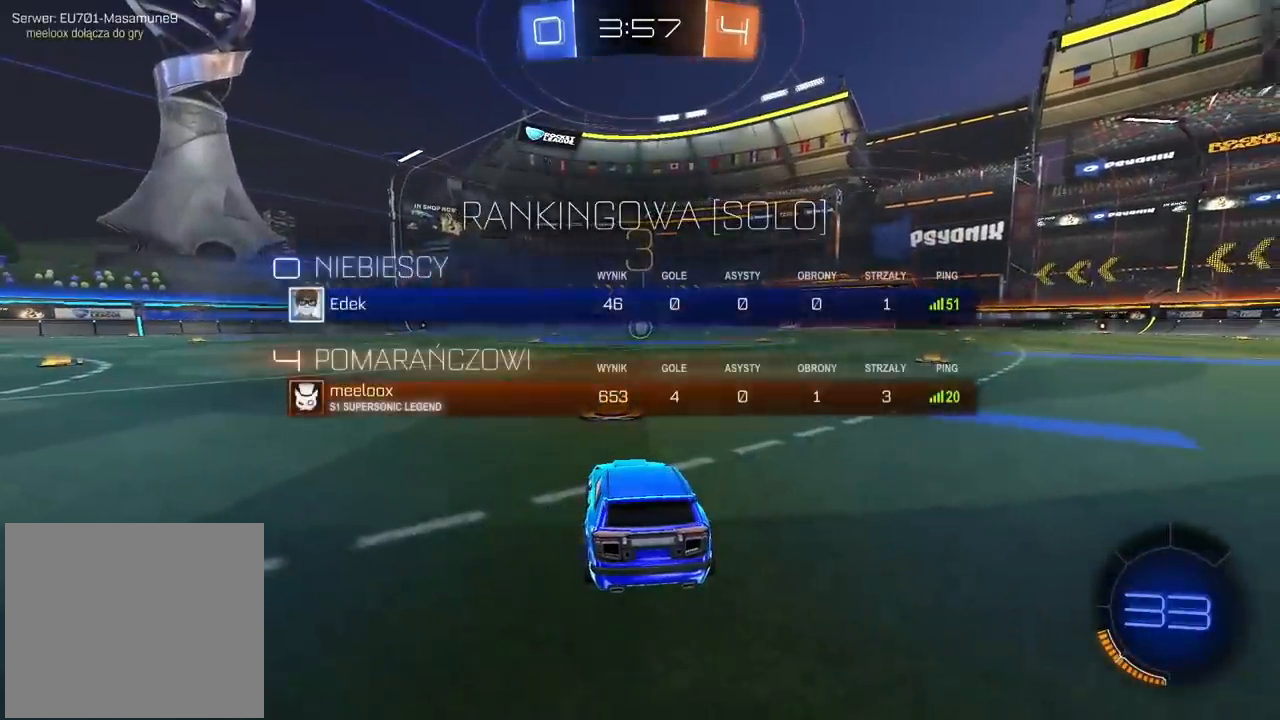
{"buttons": [], "left_stick": "center", "right_stick": "center", "events": [[400, "TRIANGLE", "down"], [483, "TRIANGLE", "up"]]}
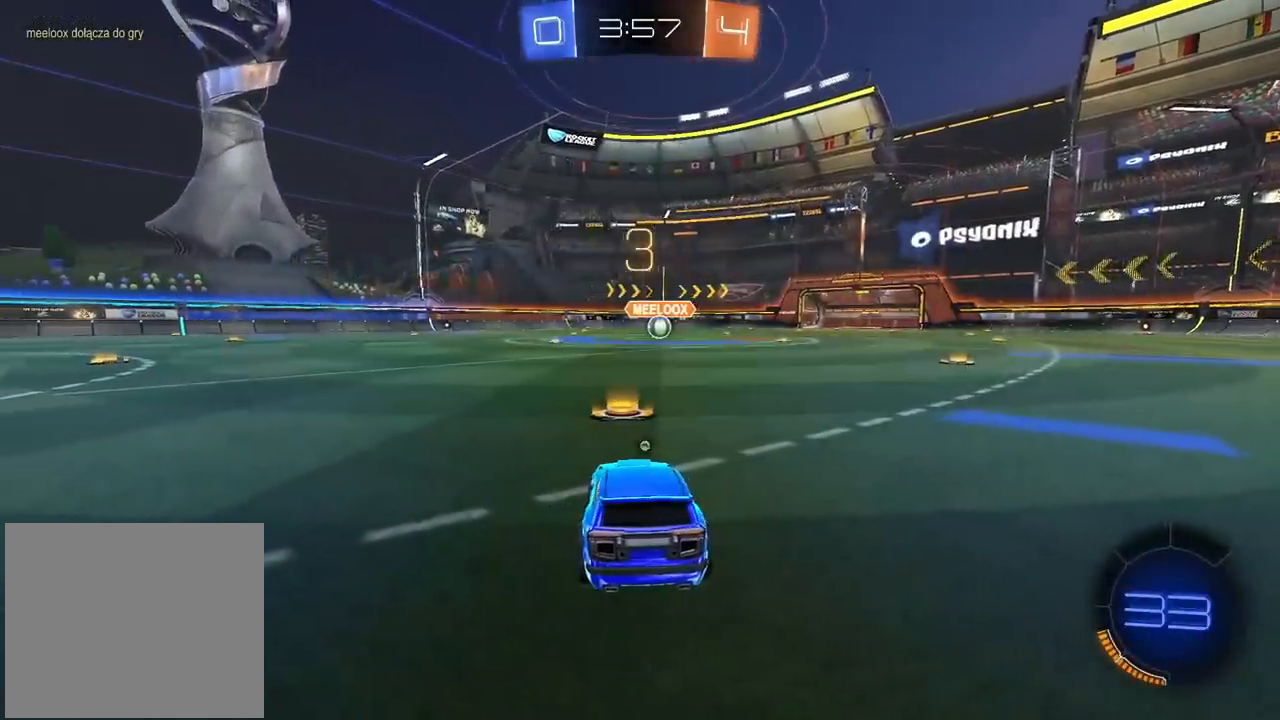
{"buttons": ["L2"], "left_stick": "center", "right_stick": "center", "events": [[67, "TRIANGLE", "down"], [133, "TRIANGLE", "up"], [233, "TRIANGLE", "down"], [250, "L2", "down"], [267, "TRIANGLE", "up"], [383, "TRIANGLE", "down"], [450, "TRIANGLE", "up"]]}
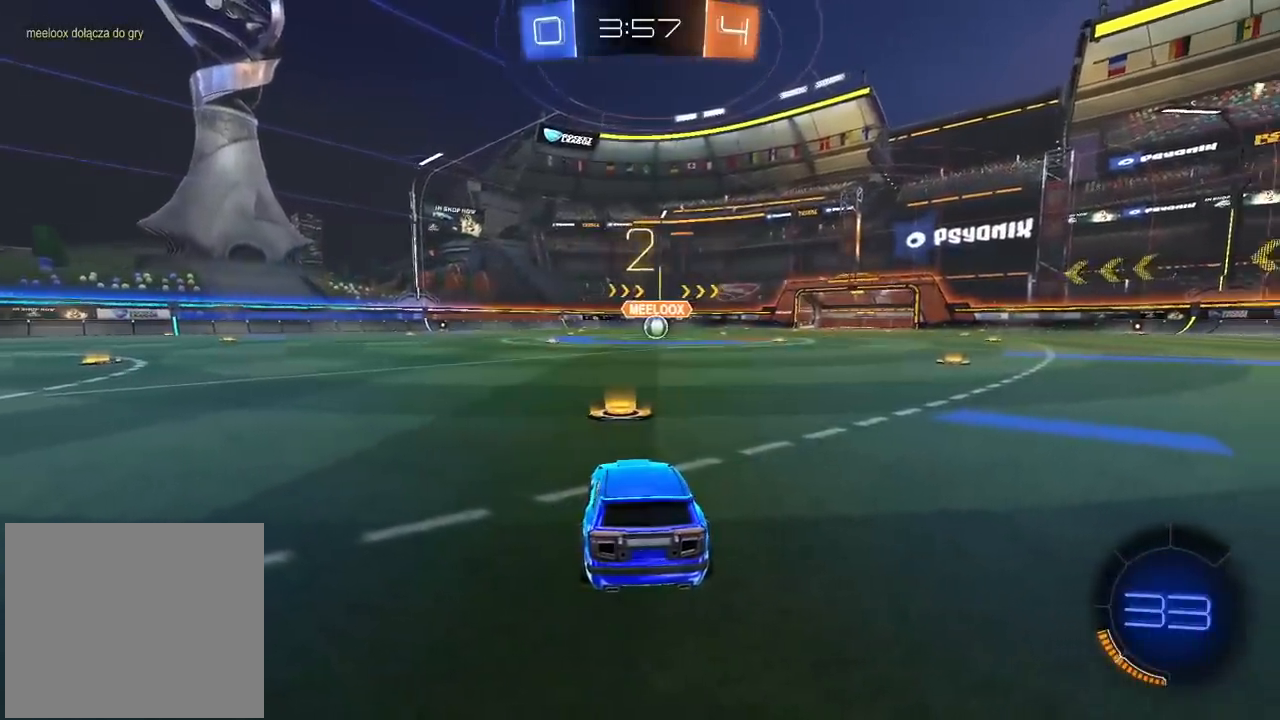
{"buttons": ["L2"], "left_stick": "center", "right_stick": "center", "events": [[117, "L1", "down"], [117, "left_stick", "left"], [300, "L1", "up"], [317, "left_stick", "center"]]}
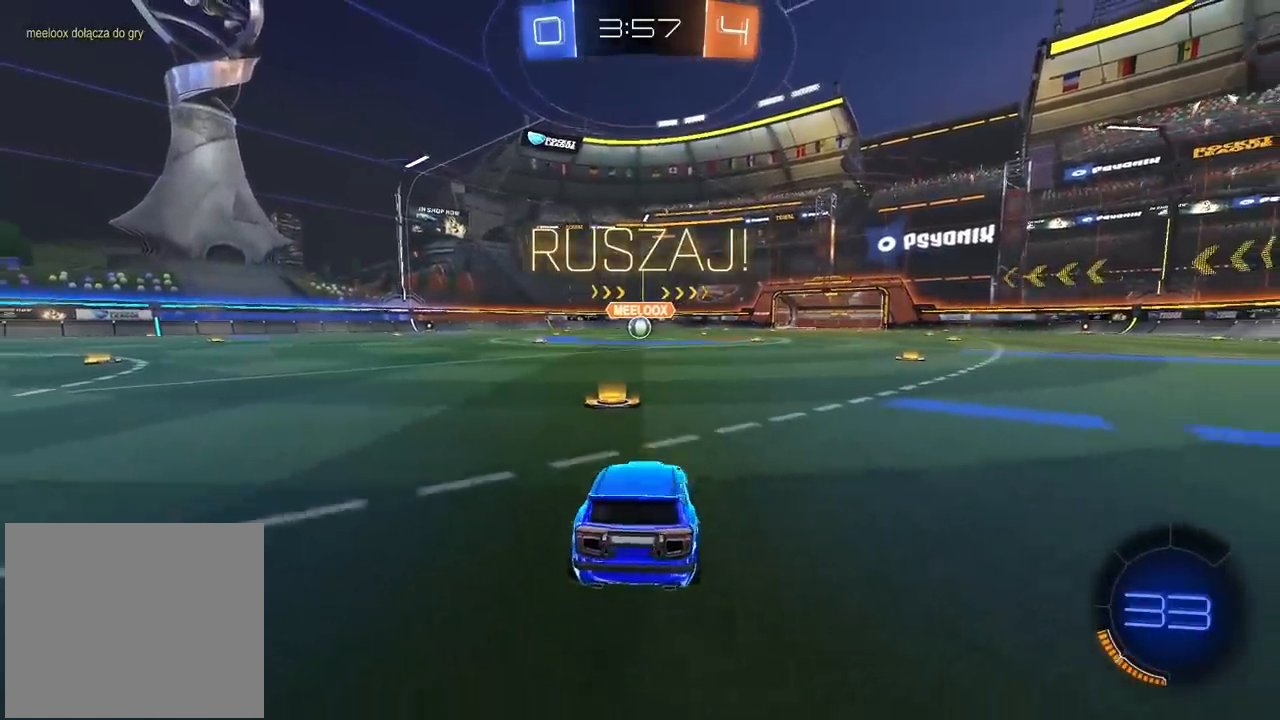
{"buttons": ["L2"], "left_stick": "up", "right_stick": "center", "events": [[33, "L2", "up"], [33, "left_stick", "down"], [50, "CROSS", "down"], [117, "CROSS", "up"], [183, "CROSS", "down"], [333, "left_stick", "left"], [383, "CROSS", "up"], [417, "L2", "down"], [483, "left_stick", "up"]]}
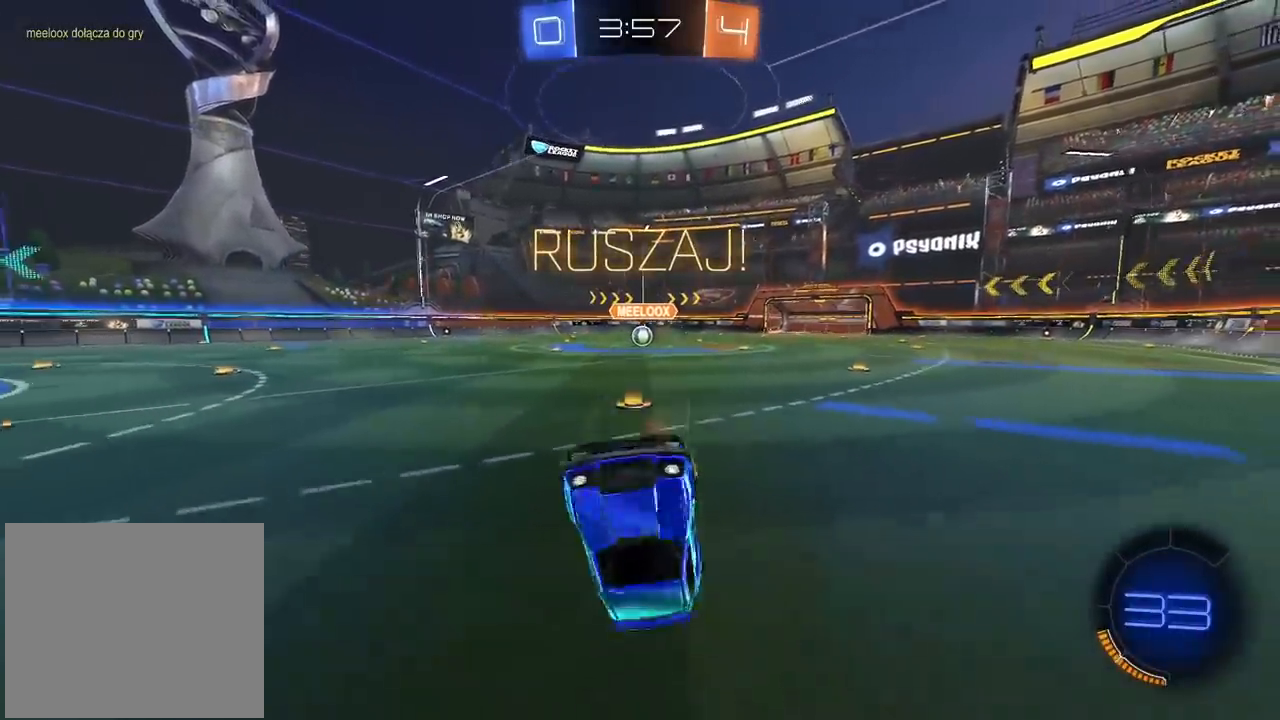
{"buttons": ["R2"], "left_stick": "up", "right_stick": "center", "events": [[33, "CIRCLE", "down"], [33, "R2", "down"], [383, "L2", "up"], [450, "CIRCLE", "up"]]}
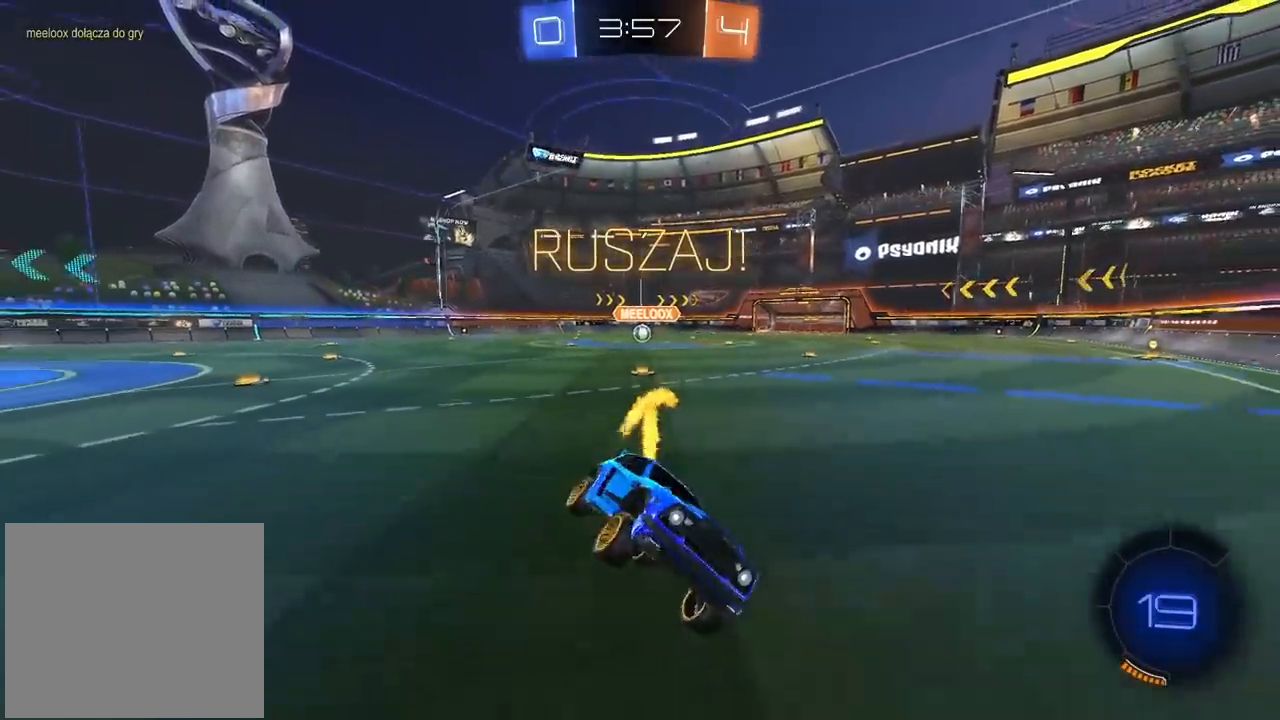
{"buttons": ["CIRCLE", "R2"], "left_stick": "right", "right_stick": "center", "events": [[83, "left_stick", "right"], [400, "L1", "down"], [433, "CIRCLE", "down"], [500, "L1", "up"]]}
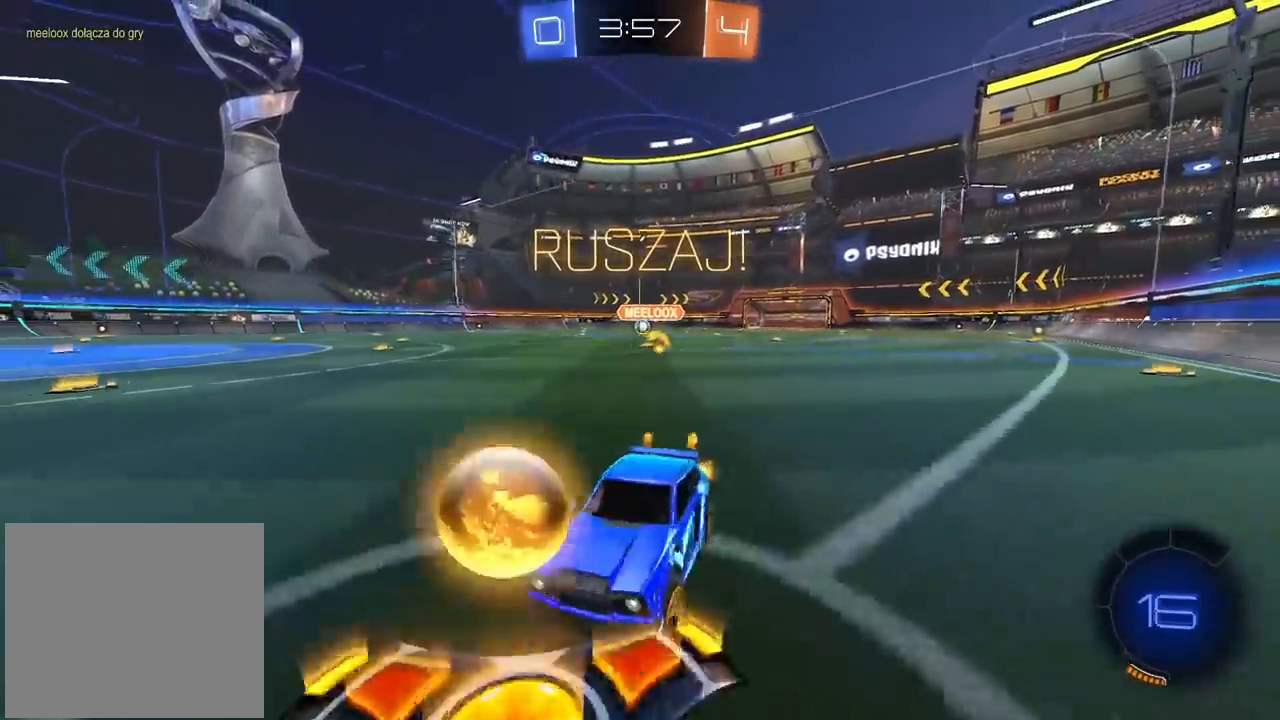
{"buttons": ["CIRCLE", "R2"], "left_stick": "right", "right_stick": "center", "events": []}
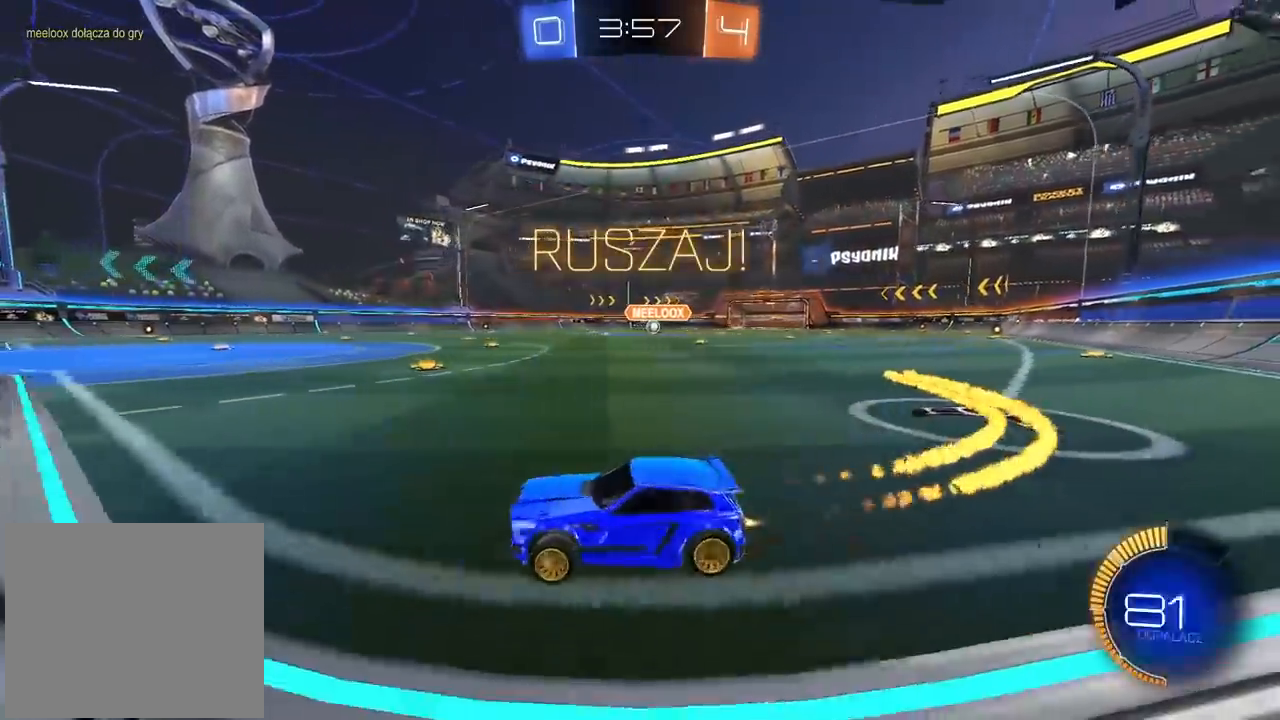
{"buttons": ["R2"], "left_stick": "right", "right_stick": "center", "events": [[50, "CIRCLE", "up"]]}
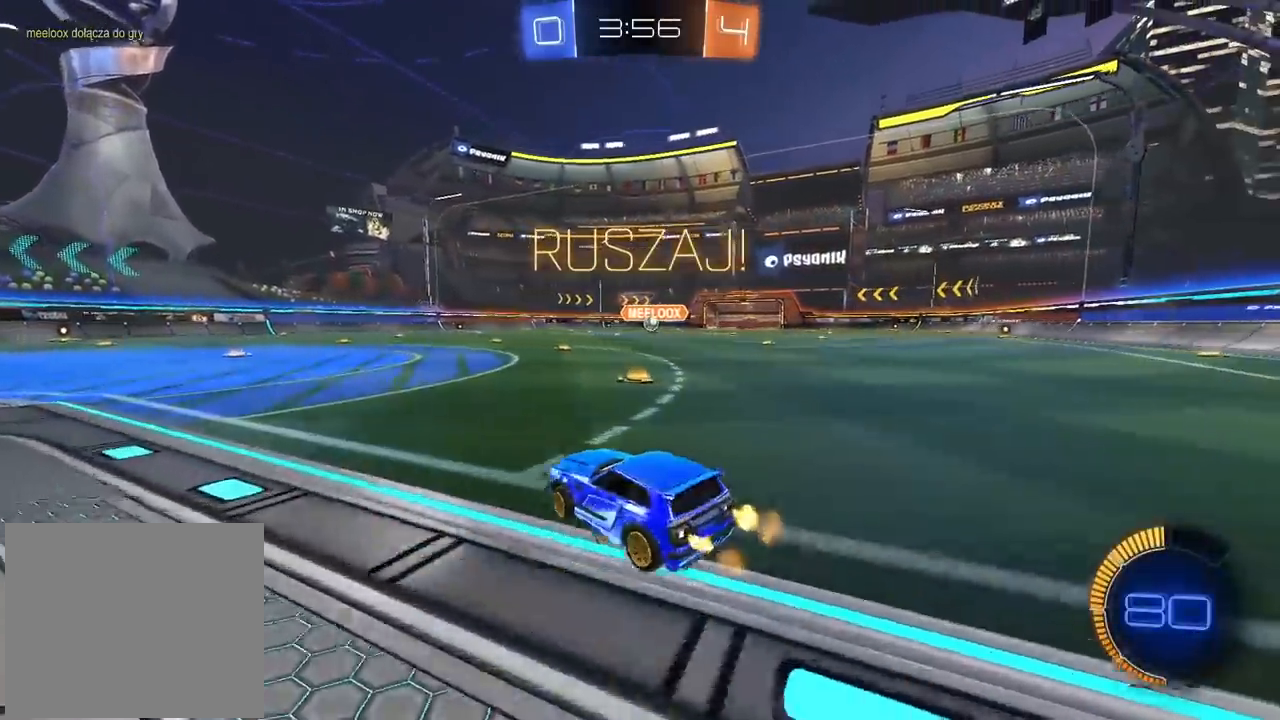
{"buttons": ["L1", "L2"], "left_stick": "center", "right_stick": "center", "events": [[117, "left_stick", "center"], [150, "R2", "up"], [283, "left_stick", "left"], [383, "L1", "down"], [383, "L2", "down"], [483, "left_stick", "center"]]}
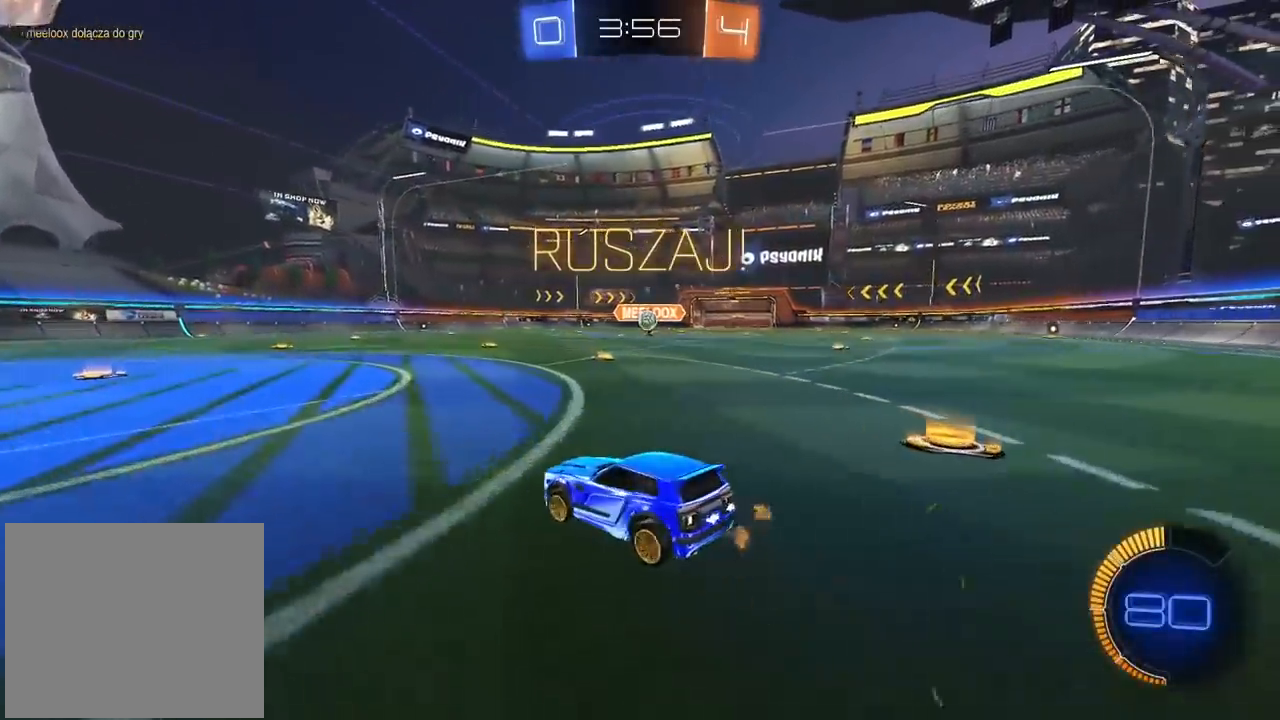
{"buttons": [], "left_stick": "center", "right_stick": "center", "events": [[100, "L1", "up"], [117, "L2", "up"], [150, "R2", "down"], [500, "R2", "up"]]}
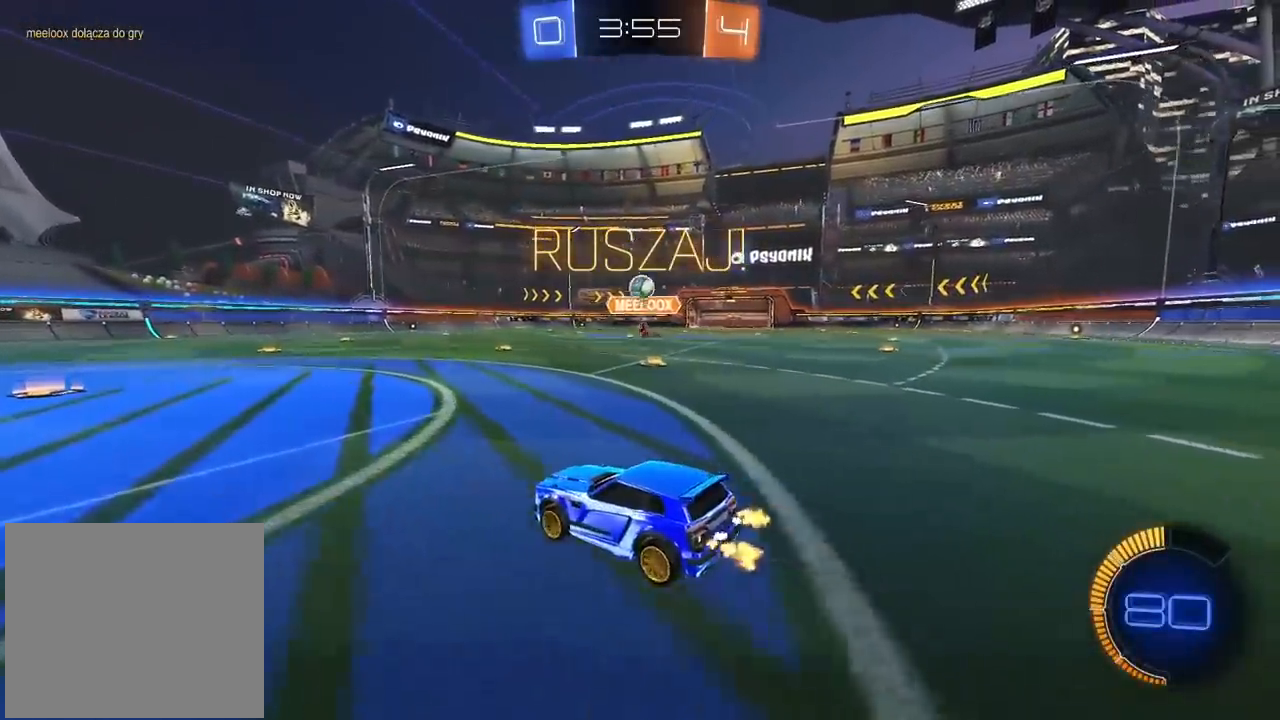
{"buttons": ["L2"], "left_stick": "center", "right_stick": "center", "events": [[100, "L2", "down"], [117, "left_stick", "left"], [133, "L1", "down"], [200, "L1", "up"], [217, "L2", "up"], [283, "R2", "down"], [367, "R2", "up"], [383, "L2", "down"], [417, "left_stick", "center"]]}
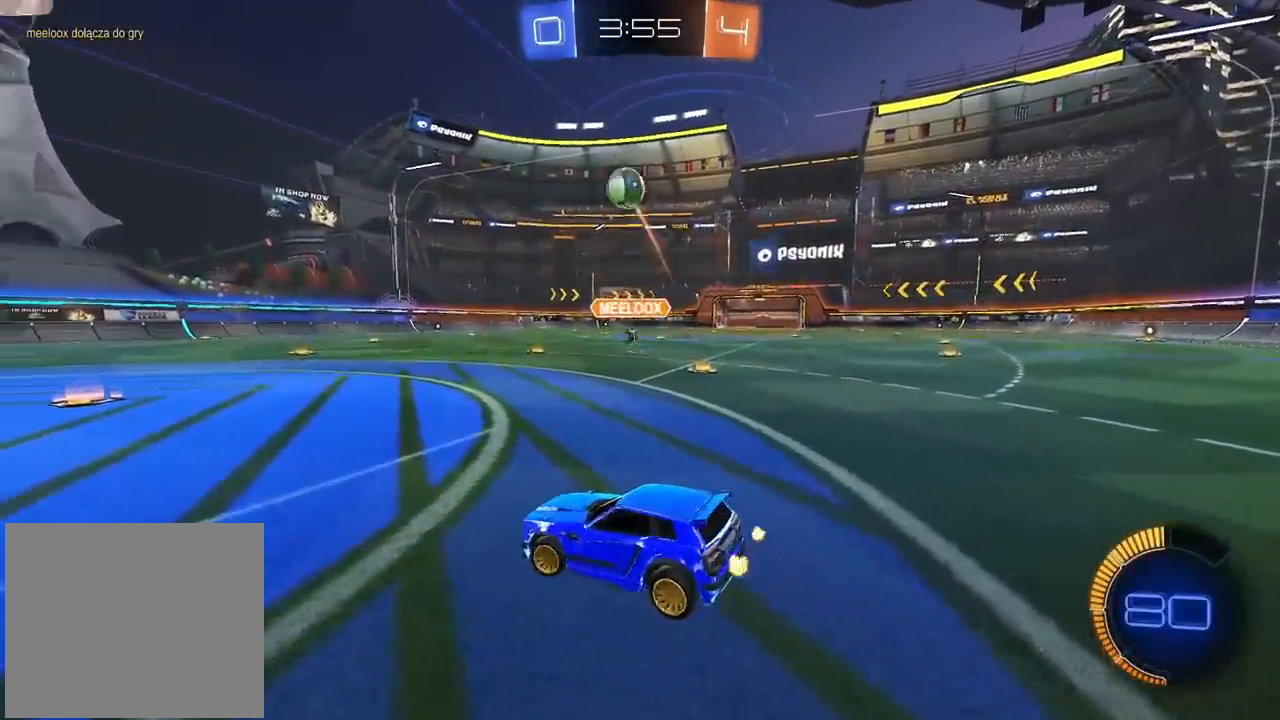
{"buttons": ["CIRCLE", "R2"], "left_stick": "center", "right_stick": "center", "events": [[50, "left_stick", "left"], [100, "L1", "down"], [300, "L1", "up"], [300, "L2", "up"], [300, "R2", "down"], [300, "left_stick", "center"], [383, "CIRCLE", "down"]]}
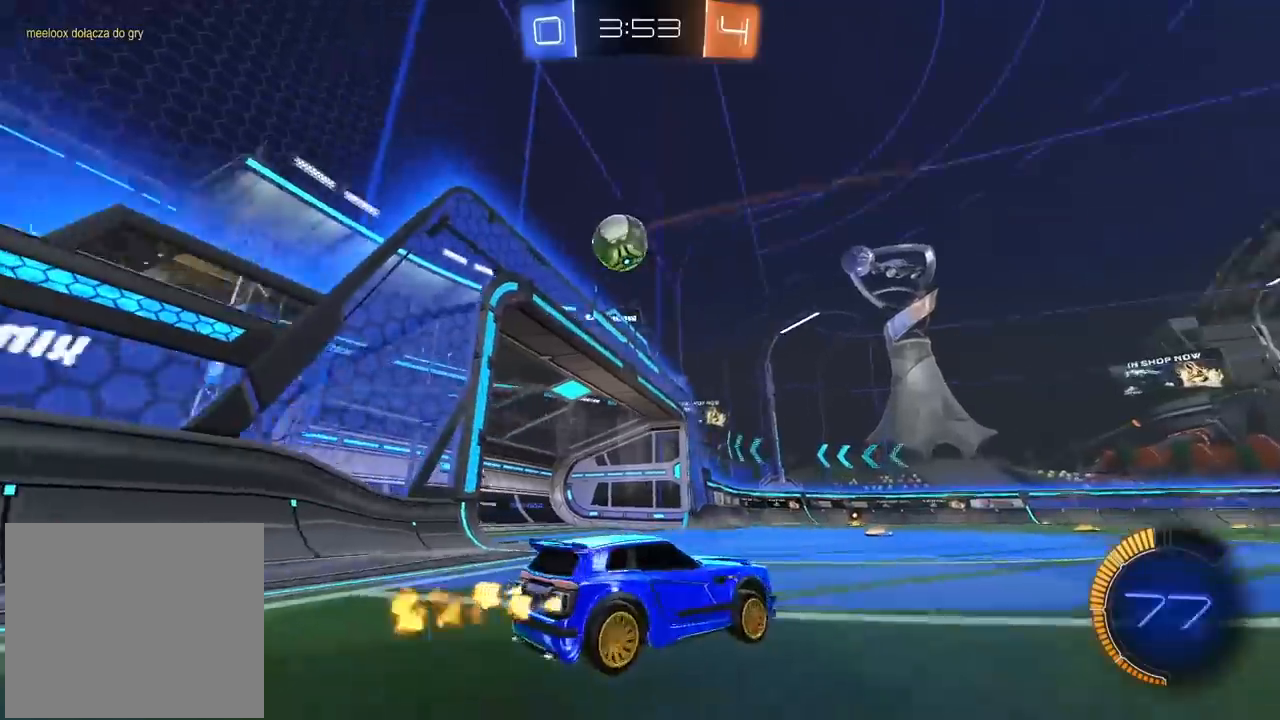
{"buttons": ["R2"], "left_stick": "right", "right_stick": "center", "events": [[133, "CROSS", "down"], [167, "left_stick", "down-left"], [350, "CROSS", "up"], [383, "left_stick", "down-right"], [467, "CIRCLE", "up"], [467, "left_stick", "right"]]}
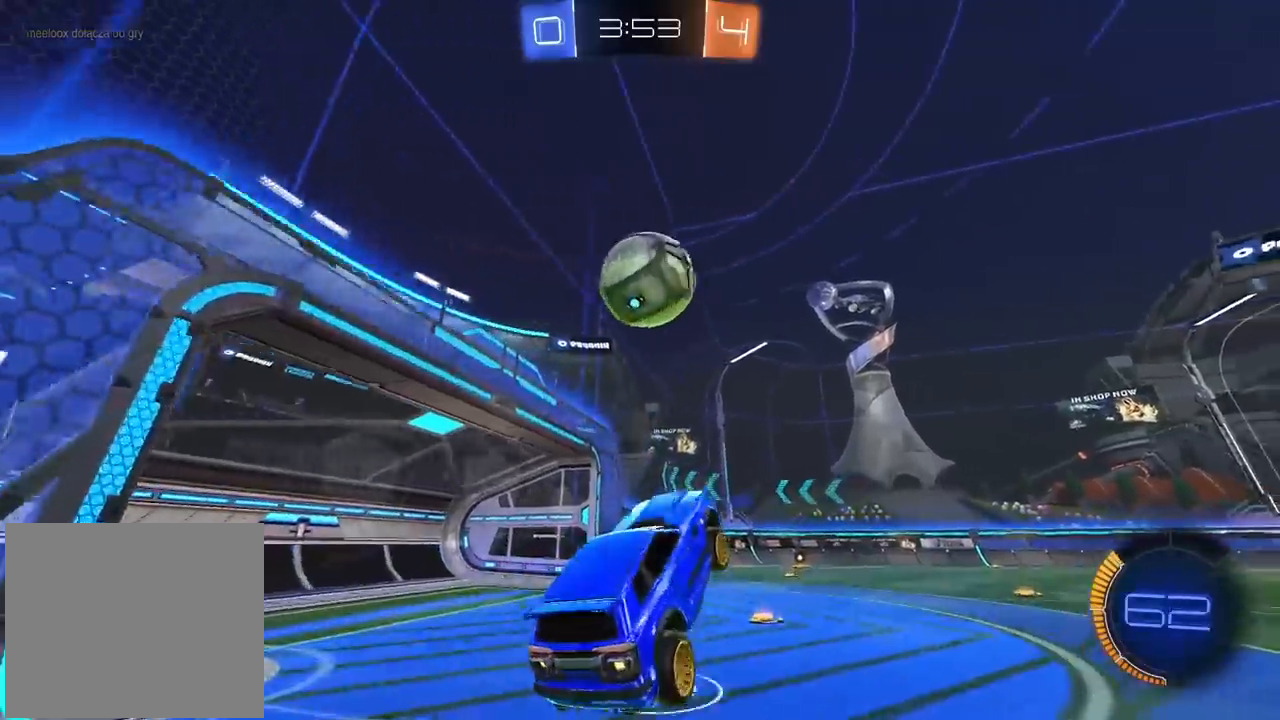
{"buttons": ["CIRCLE", "L2", "R2"], "left_stick": "down-right", "right_stick": "center"}
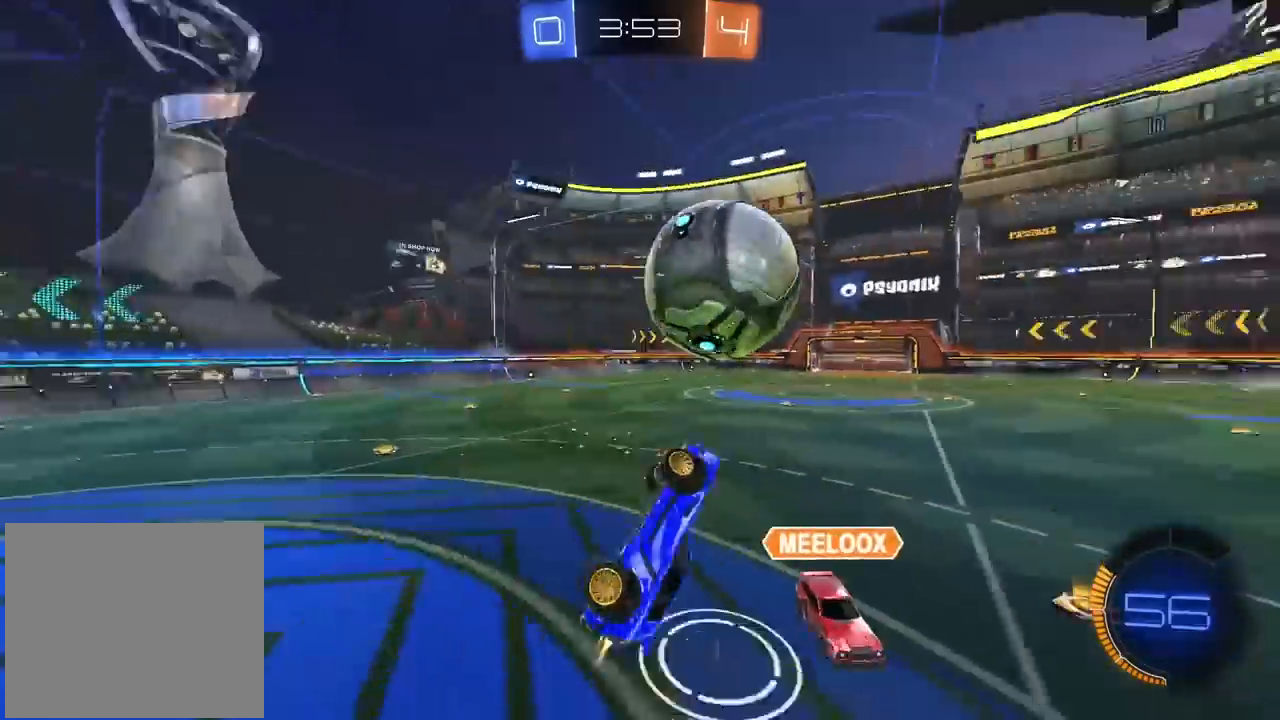
{"buttons": ["CIRCLE", "L2", "R2"], "left_stick": "center", "right_stick": "center", "events": [[67, "left_stick", "down"], [483, "left_stick", "center"]]}
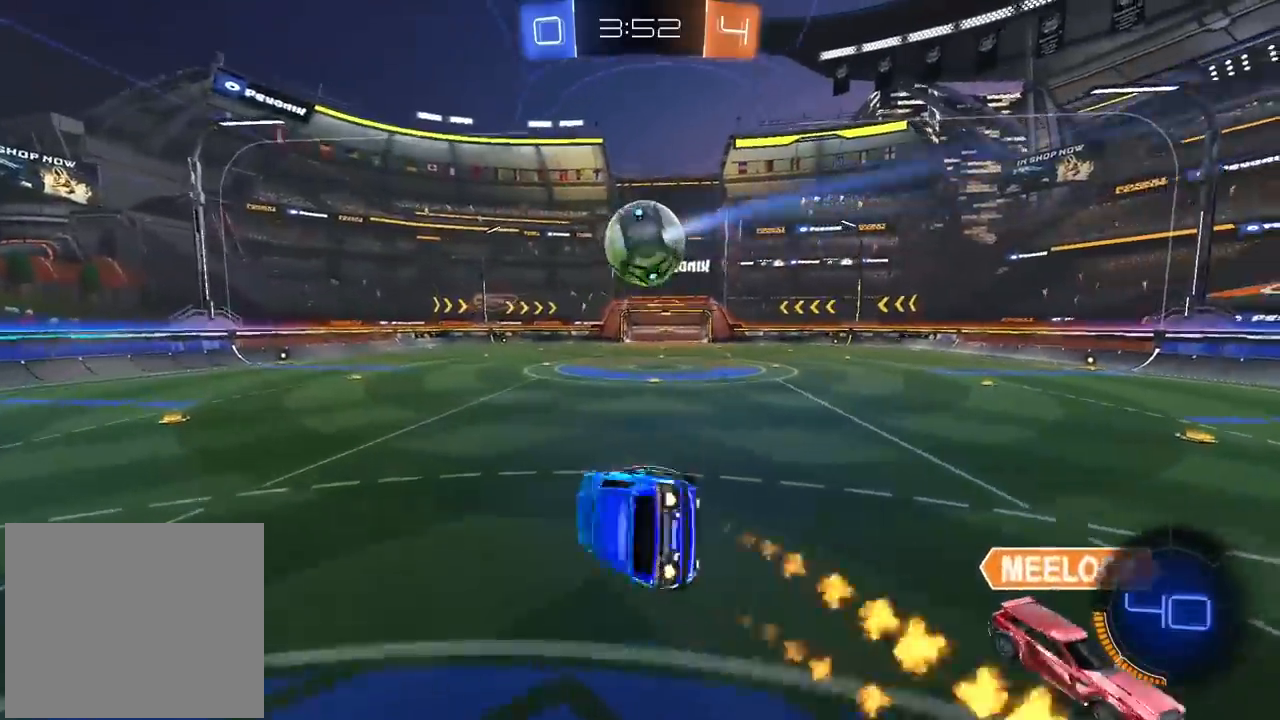
{"buttons": ["CROSS"], "left_stick": "down-right", "right_stick": "center", "events": [[133, "L2", "up"], [350, "CIRCLE", "up"], [433, "CIRCLE", "down"], [450, "CROSS", "down"], [450, "left_stick", "down-right"], [467, "R2", "up"], [483, "CIRCLE", "up"]]}
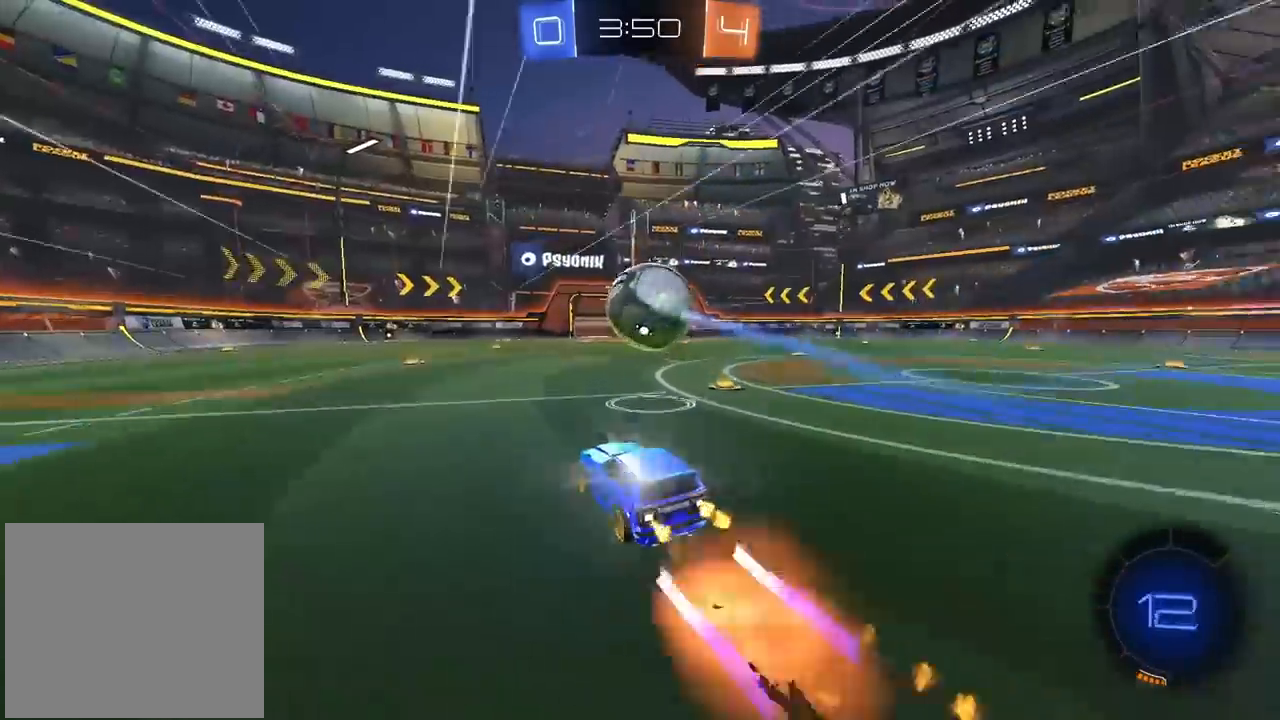
{"buttons": ["CROSS", "CIRCLE", "R2"], "left_stick": "up-right", "right_stick": "center", "events": [[33, "left_stick", "down"], [50, "CIRCLE", "down"], [133, "CROSS", "up"], [133, "left_stick", "center"], [150, "R2", "down"], [317, "left_stick", "up-right"], [417, "CROSS", "down"]]}
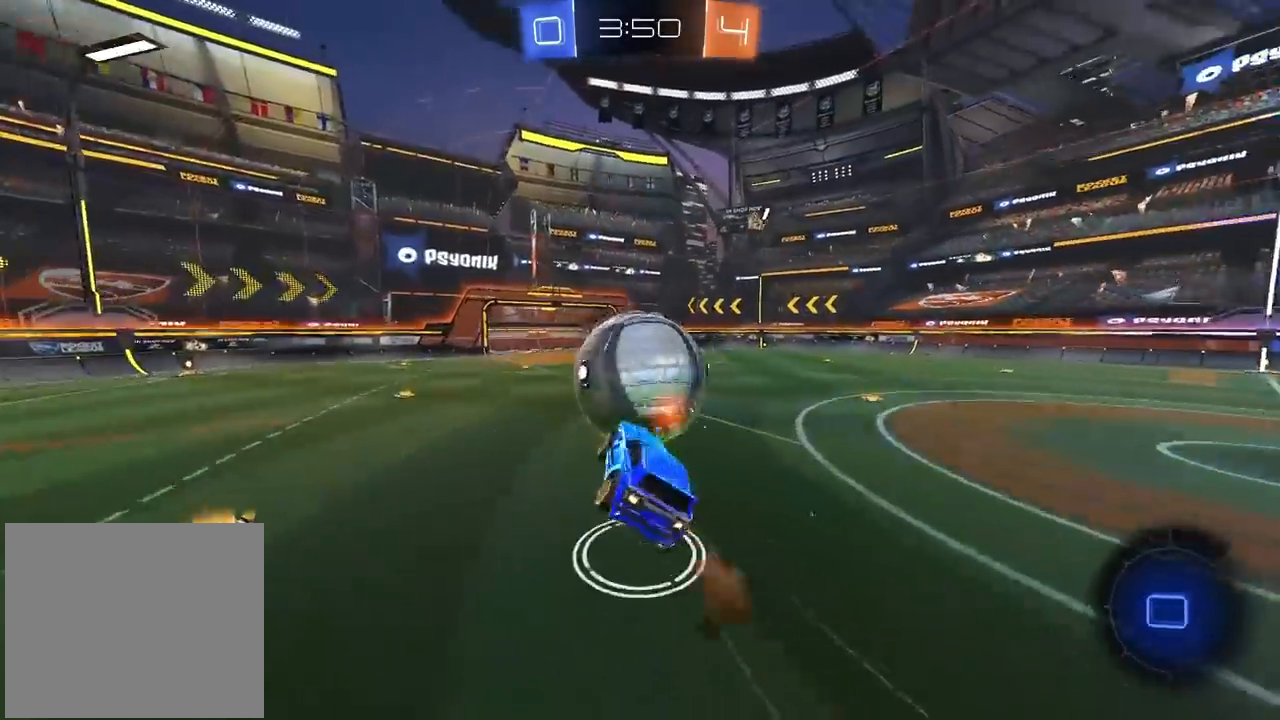
{"buttons": [], "left_stick": "left", "right_stick": "center", "events": [[83, "CROSS", "up"], [100, "CIRCLE", "up"], [117, "R2", "up"], [133, "left_stick", "center"], [483, "left_stick", "left"]]}
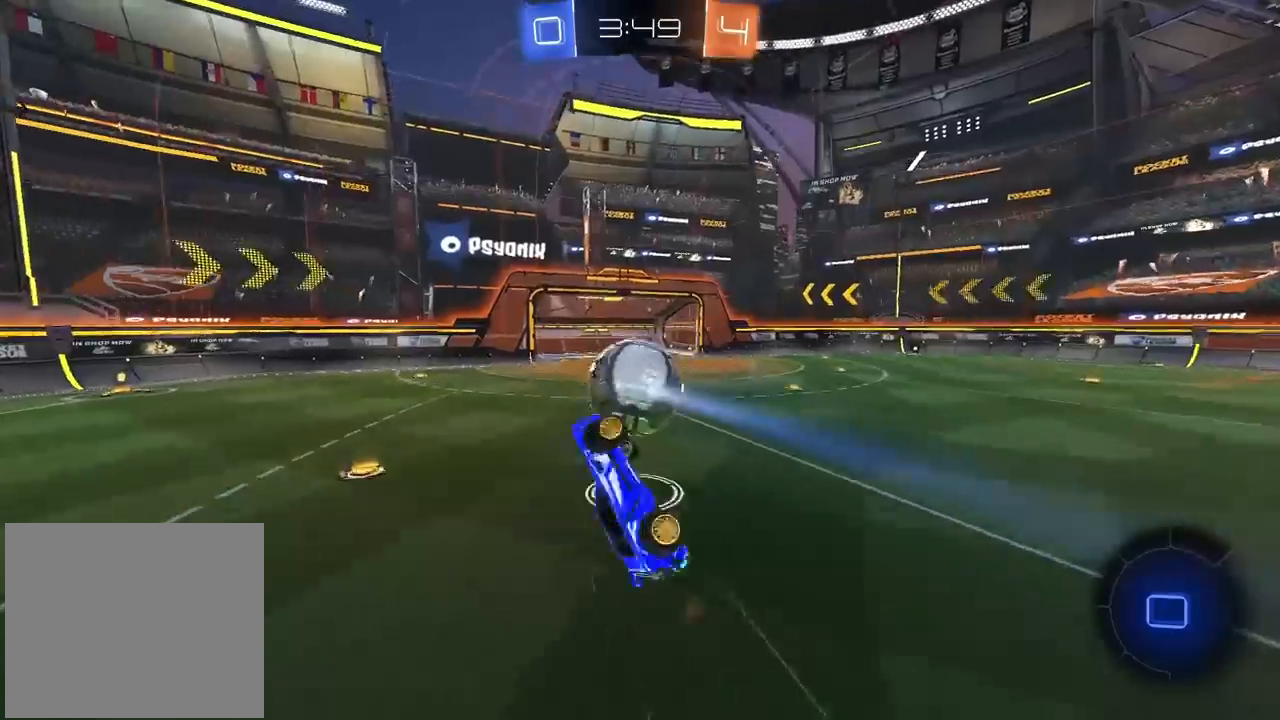
{"buttons": ["R2"], "left_stick": "center", "right_stick": "center", "events": [[83, "left_stick", "center"], [150, "L2", "down"], [183, "left_stick", "up"], [283, "L2", "up"], [283, "R2", "down"], [283, "left_stick", "center"]]}
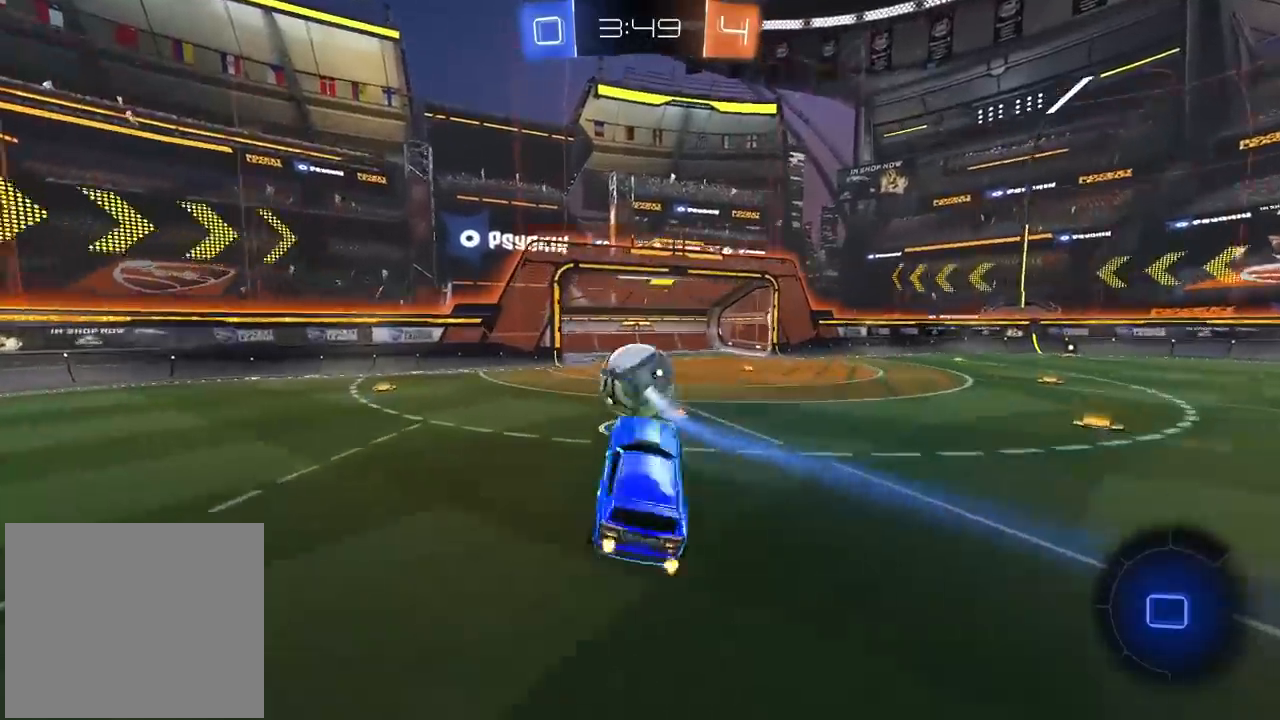
{"buttons": ["R2"], "left_stick": "center", "right_stick": "center", "events": [[317, "left_stick", "right"], [467, "left_stick", "center"]]}
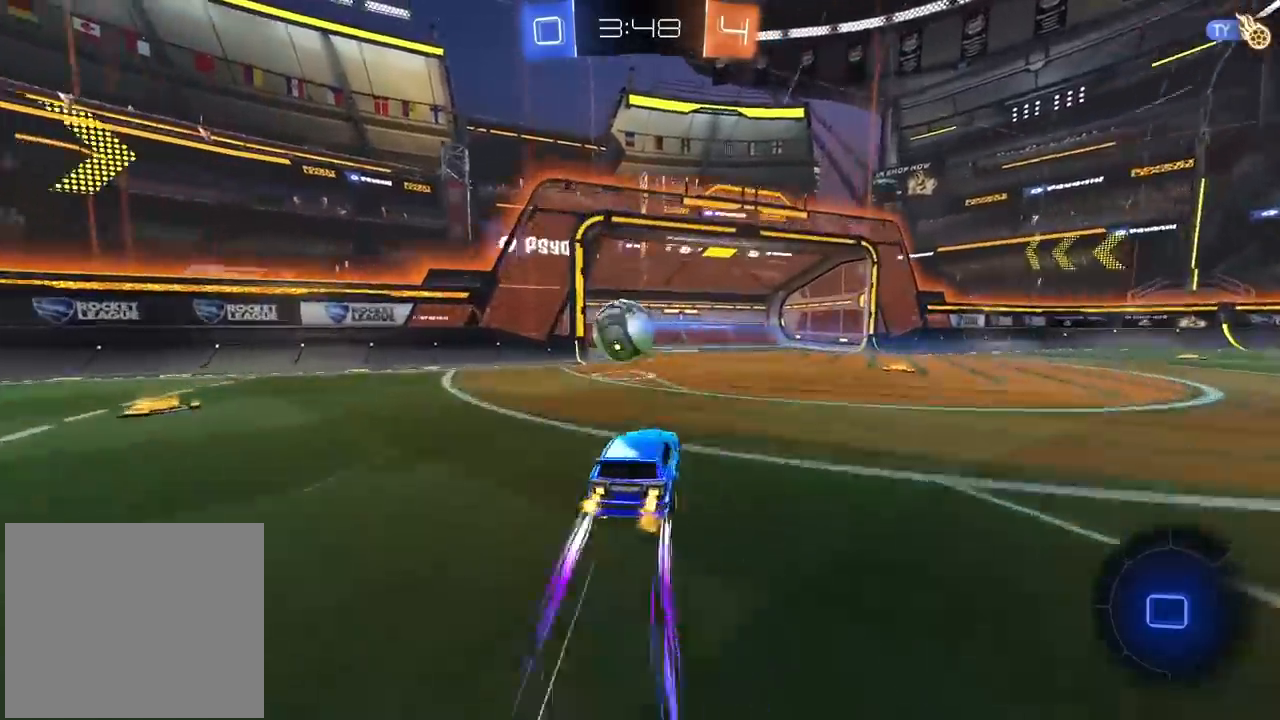
{"buttons": ["R2"], "left_stick": "center", "right_stick": "center", "events": [[117, "CROSS", "down"], [183, "left_stick", "down-left"], [300, "left_stick", "center"], [333, "CROSS", "up"]]}
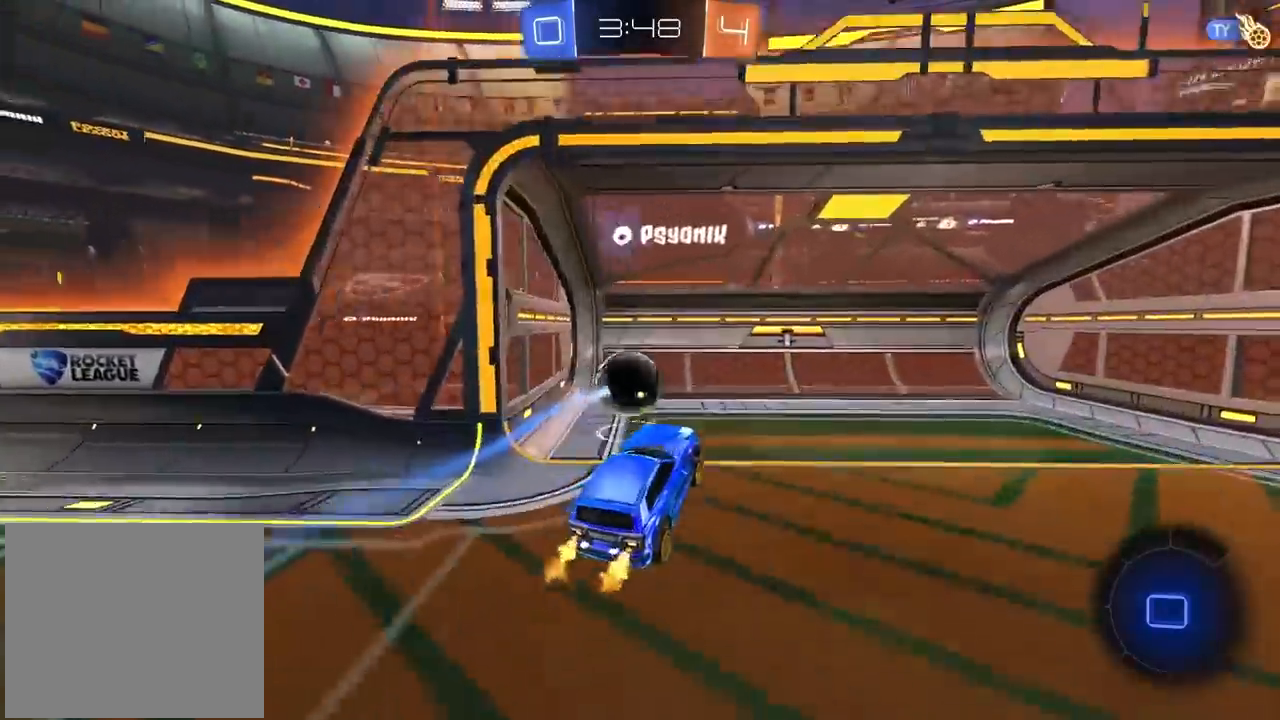
{"buttons": [], "left_stick": "center", "right_stick": "center", "events": [[17, "R2", "up"], [367, "TRIANGLE", "down"], [450, "TRIANGLE", "up"]]}
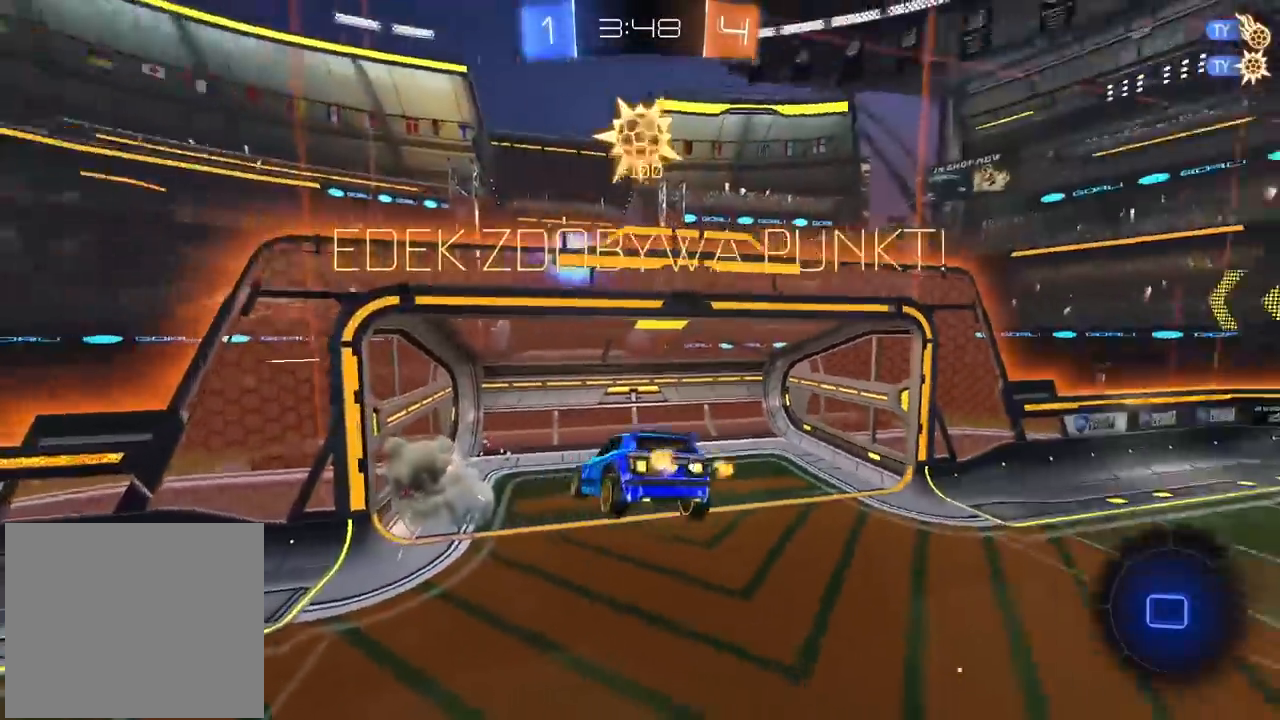
{"buttons": [], "left_stick": "left", "right_stick": "center", "events": [[383, "left_stick", "left"]]}
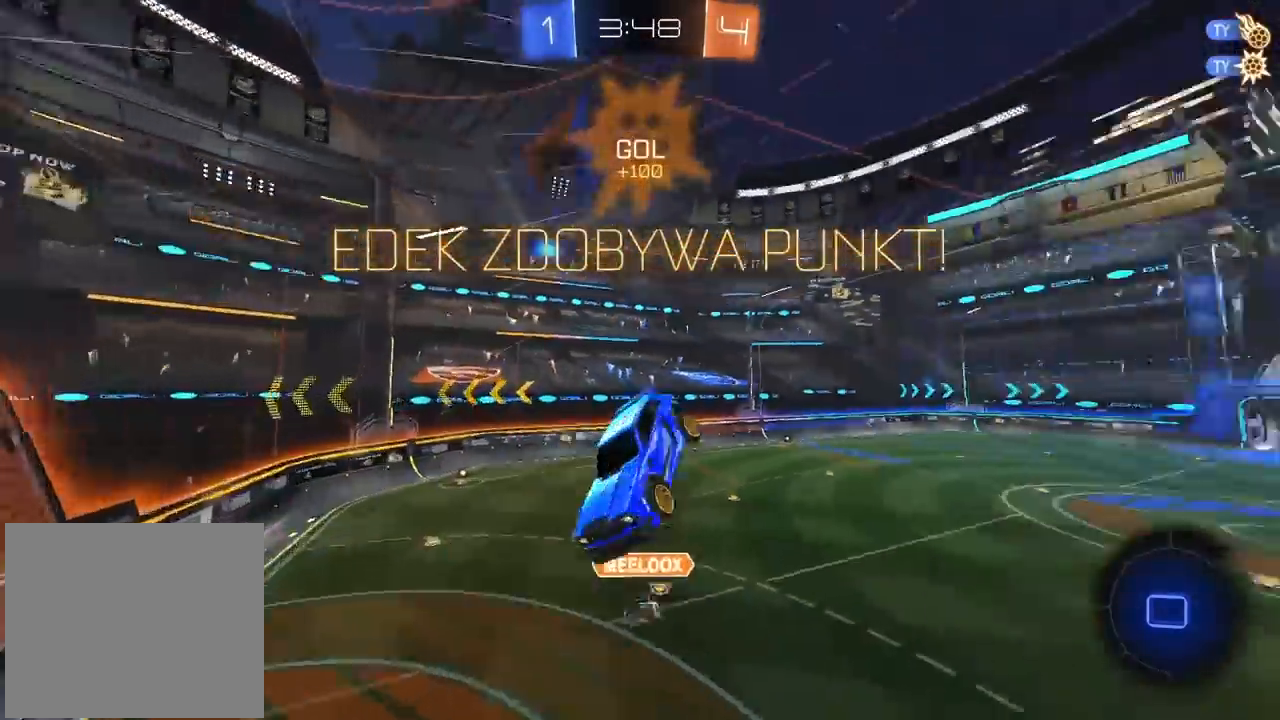
{"buttons": ["L1", "L2"], "left_stick": "center", "right_stick": "center", "events": [[383, "L2", "down"], [433, "left_stick", "center"], [467, "L1", "down"]]}
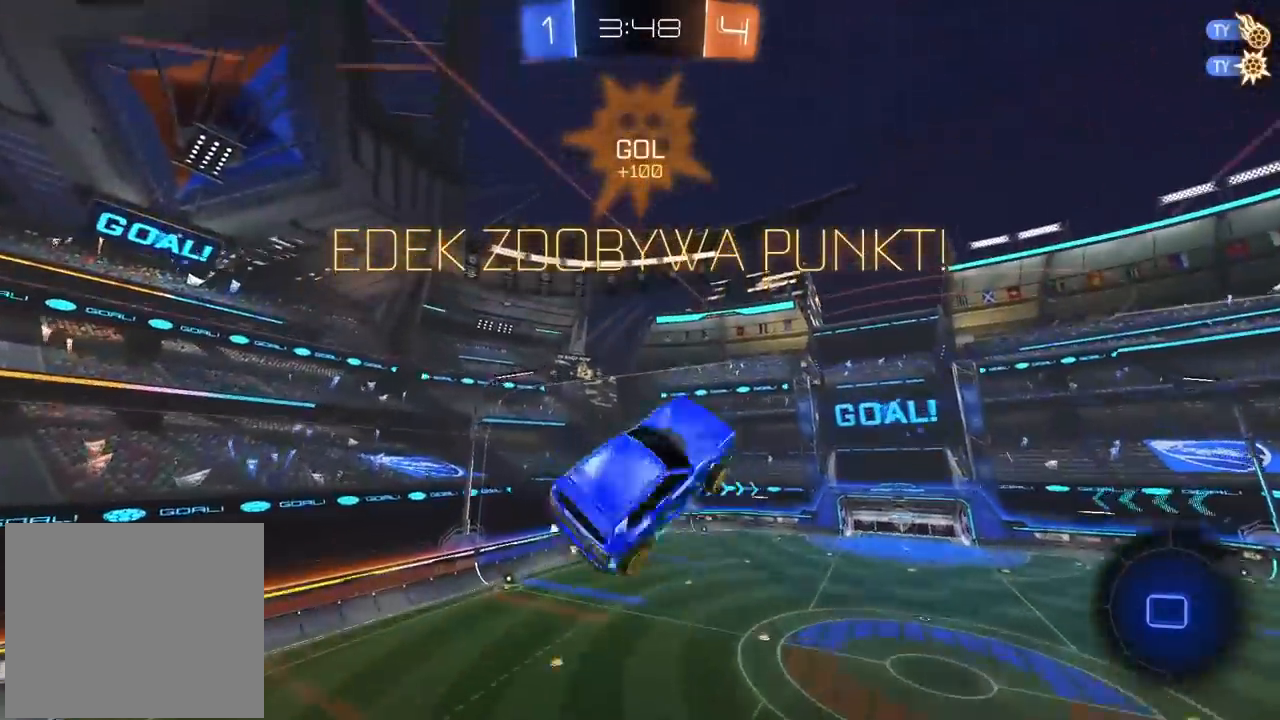
{"buttons": ["CIRCLE", "R2"], "left_stick": "center", "right_stick": "center", "events": [[50, "R2", "down"], [67, "L1", "up"], [100, "left_stick", "right"], [133, "CIRCLE", "down"], [267, "left_stick", "down-right"], [383, "L2", "up"], [433, "left_stick", "center"]]}
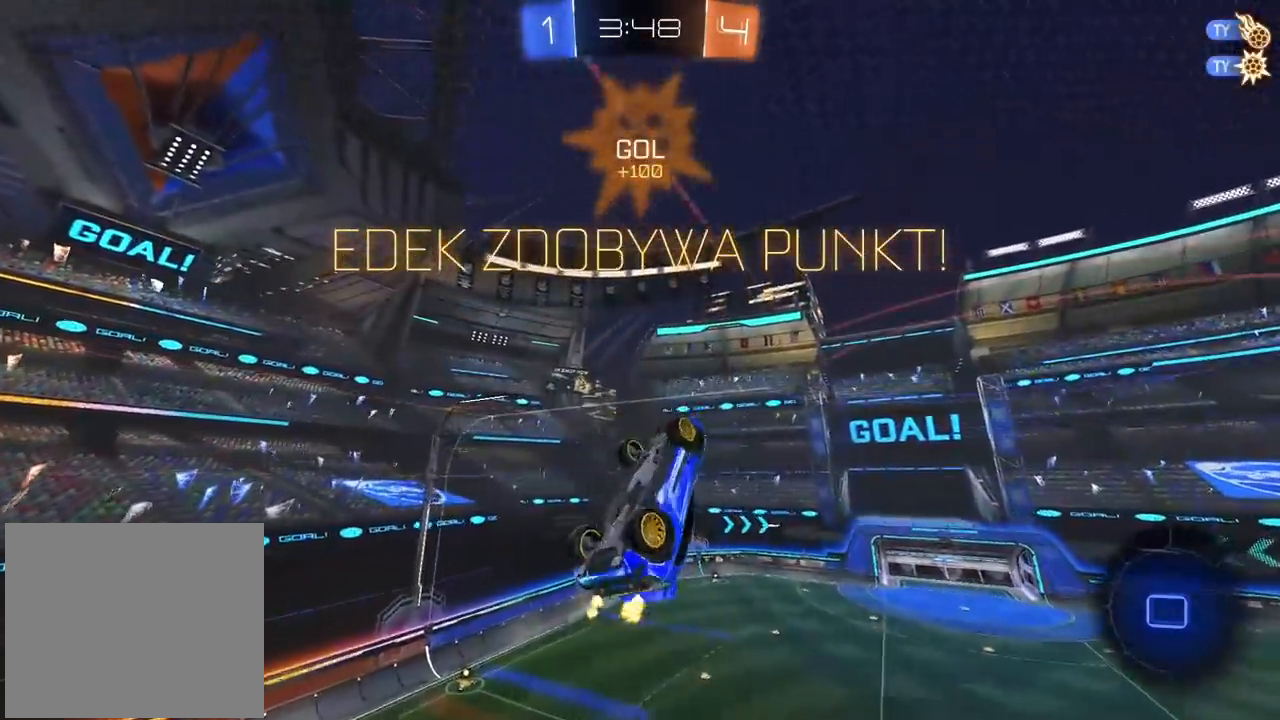
{"buttons": ["CROSS", "R2"], "left_stick": "center", "right_stick": "center", "events": [[33, "CIRCLE", "up"], [267, "CROSS", "down"], [400, "CROSS", "up"], [483, "CROSS", "down"]]}
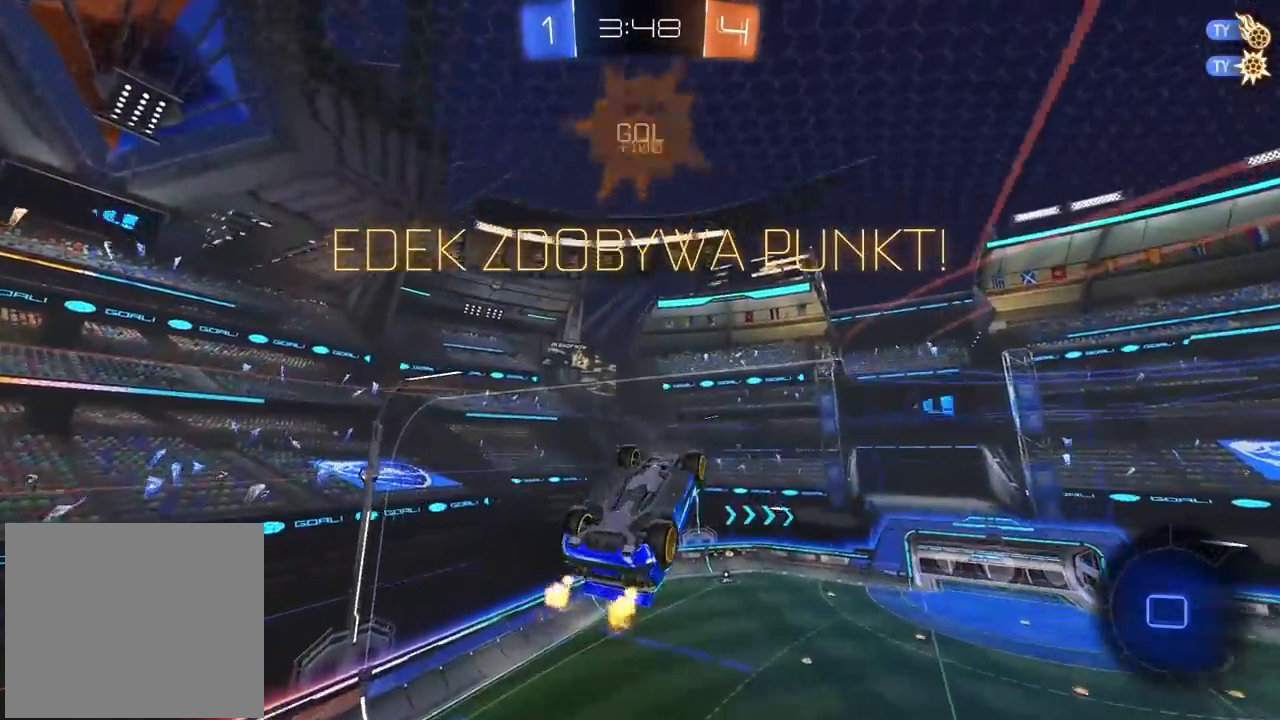
{"buttons": ["CROSS", "R2"], "left_stick": "center", "right_stick": "center", "events": [[100, "CROSS", "up"], [183, "CROSS", "down"], [333, "CROSS", "up"], [417, "CROSS", "down"]]}